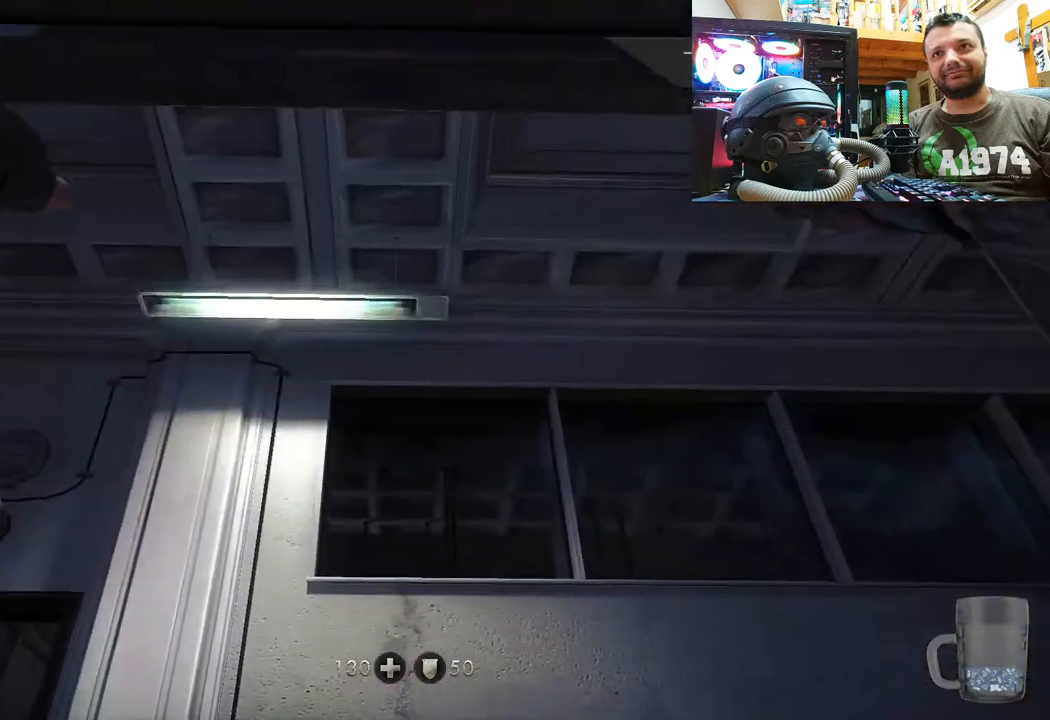
Gameplay with a controller (PlayStation layout); each line is a JSON object with the inputs held at the frame after it. "events" lists button and stick changes between this image and that frame as [ms after this image, input, new state], when the widget could be followed in between. Not read: L1 TOUCHPAD.
{"buttons": [], "left_stick": "down-left", "right_stick": "up-left", "events": []}
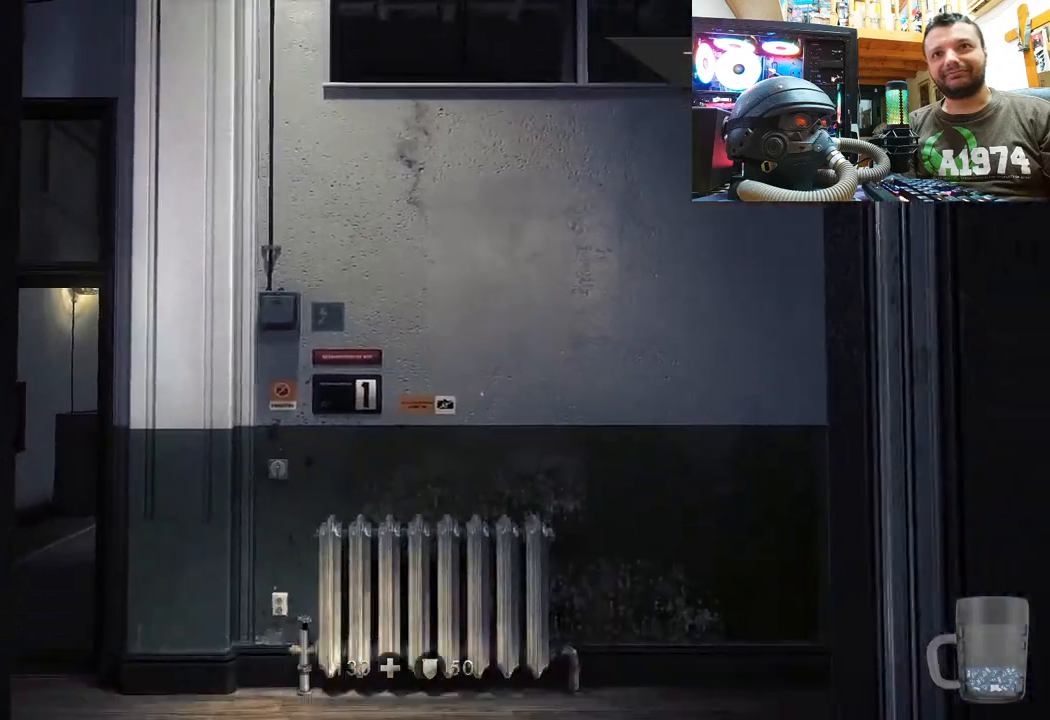
{"buttons": [], "left_stick": "left", "right_stick": "up-left", "events": [[283, "left_stick", "left"]]}
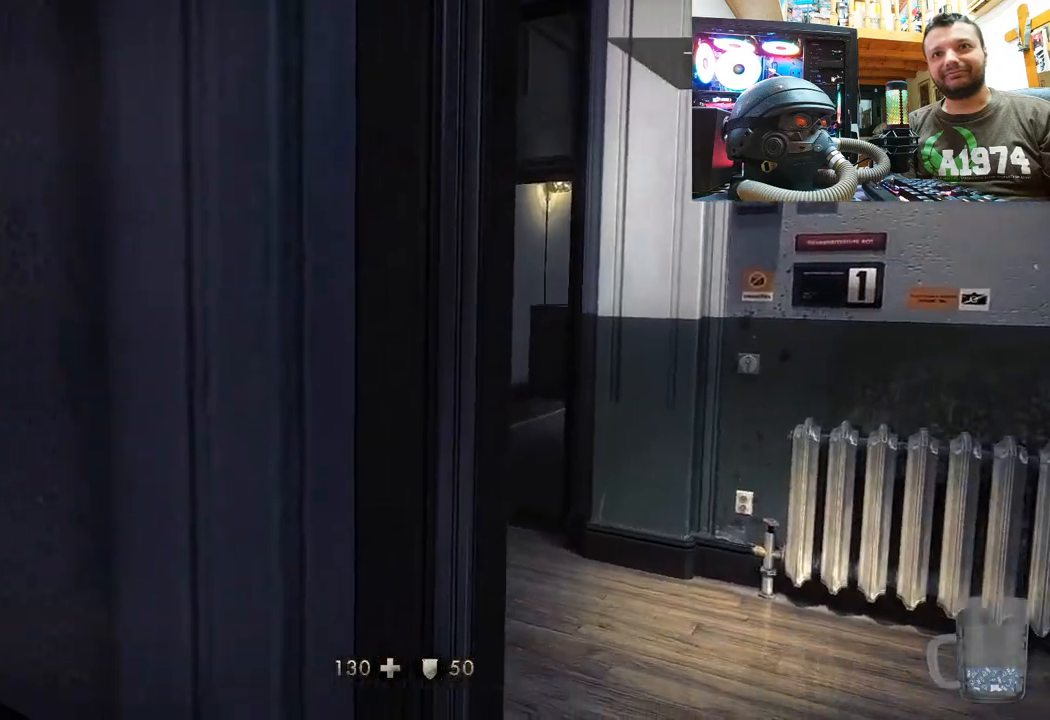
{"buttons": [], "left_stick": "left", "right_stick": "up-left", "events": [[83, "right_stick", "center"], [150, "right_stick", "right"], [283, "right_stick", "center"], [367, "right_stick", "up-left"]]}
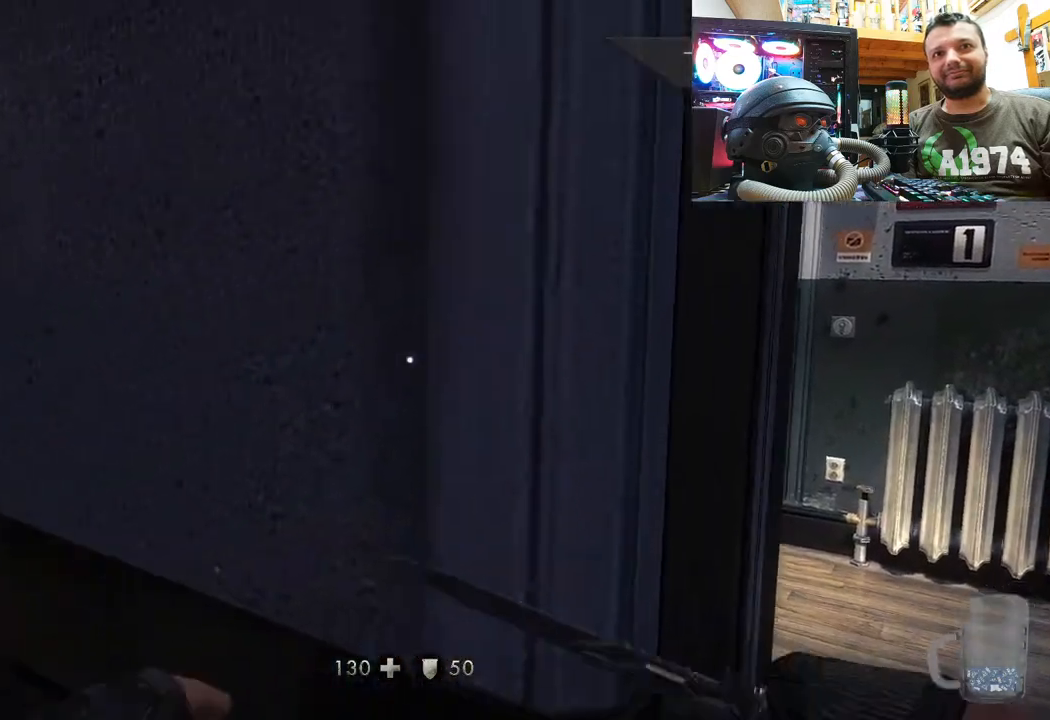
{"buttons": [], "left_stick": "up-left", "right_stick": "right", "events": [[67, "left_stick", "up-left"], [217, "right_stick", "center"], [267, "right_stick", "right"]]}
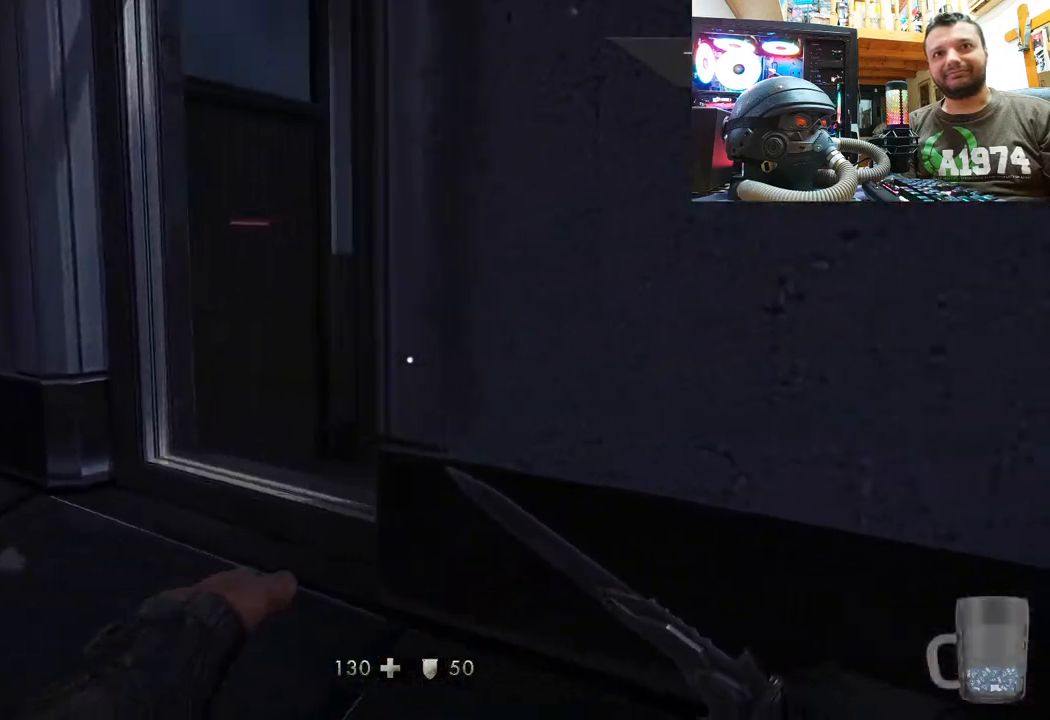
{"buttons": [], "left_stick": "center", "right_stick": "center", "events": [[433, "right_stick", "center"], [467, "left_stick", "center"]]}
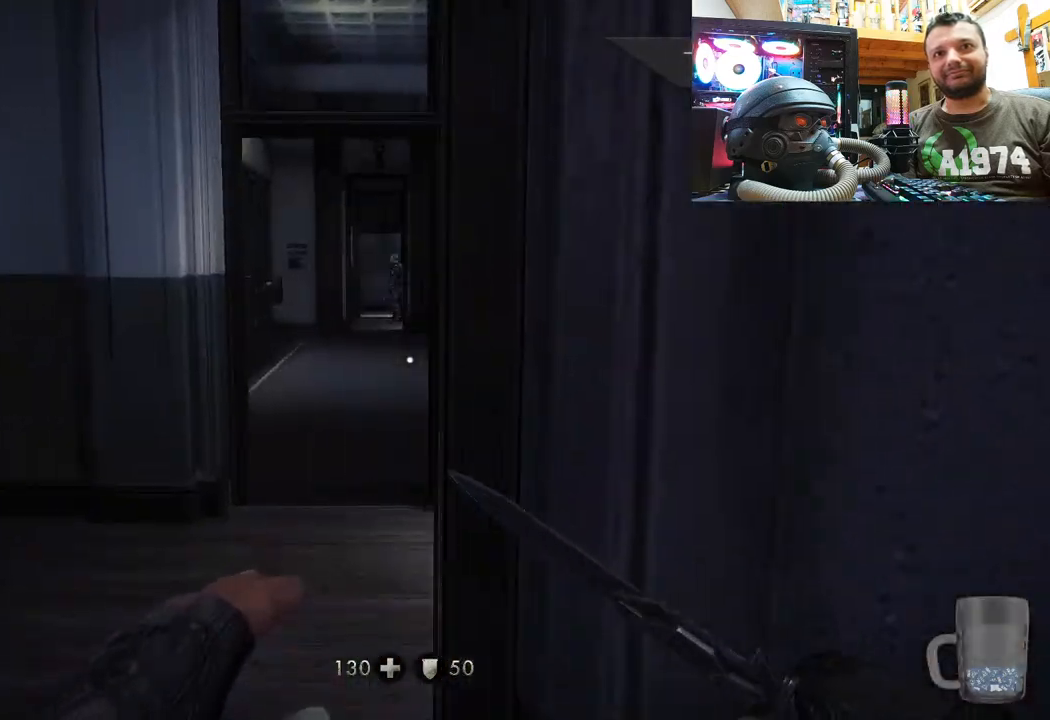
{"buttons": [], "left_stick": "center", "right_stick": "center", "events": [[50, "left_stick", "left"], [267, "right_stick", "right"], [367, "left_stick", "center"], [433, "right_stick", "center"]]}
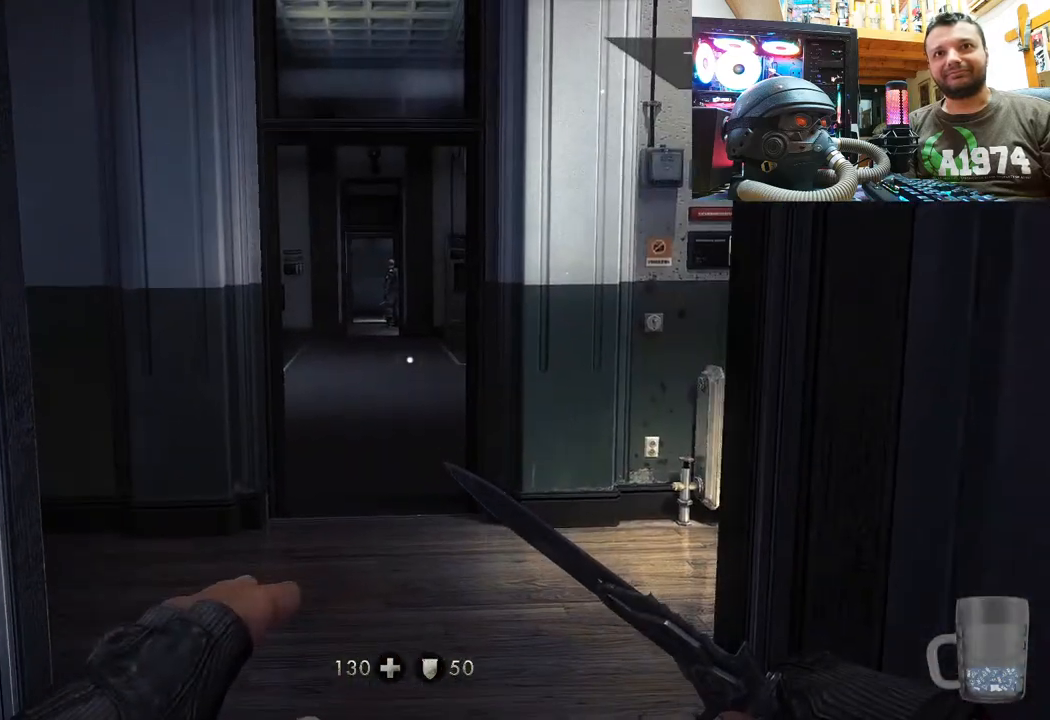
{"buttons": [], "left_stick": "down-left", "right_stick": "center", "events": [[500, "left_stick", "down-left"]]}
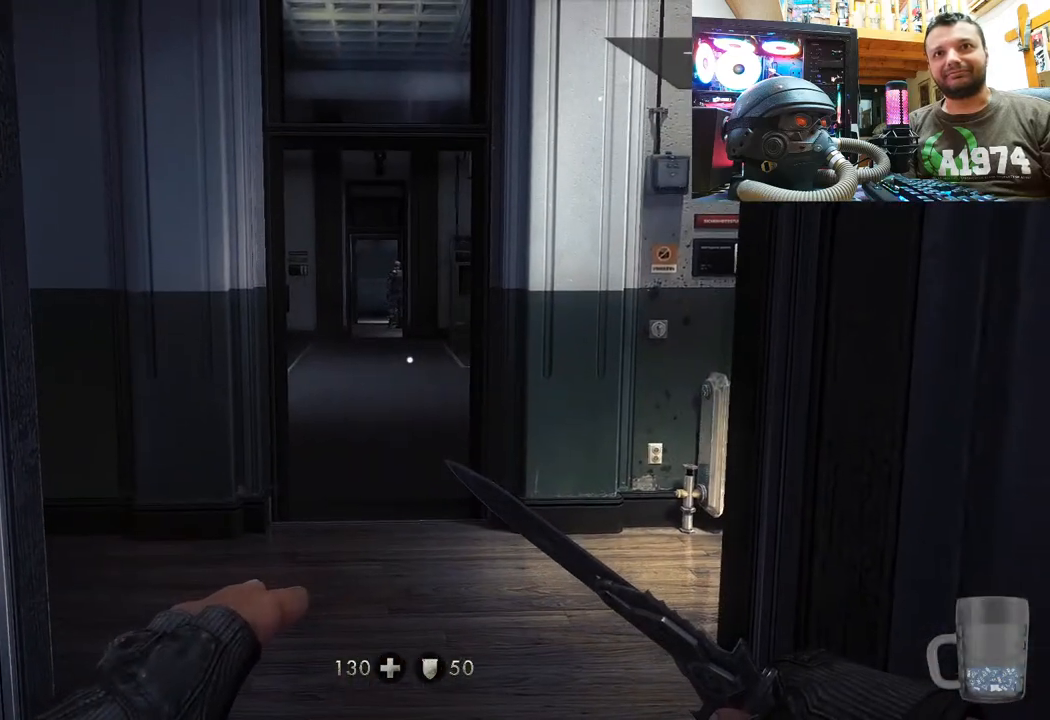
{"buttons": [], "left_stick": "up-right", "right_stick": "right", "events": [[17, "right_stick", "right"], [150, "left_stick", "down"], [383, "left_stick", "up-right"]]}
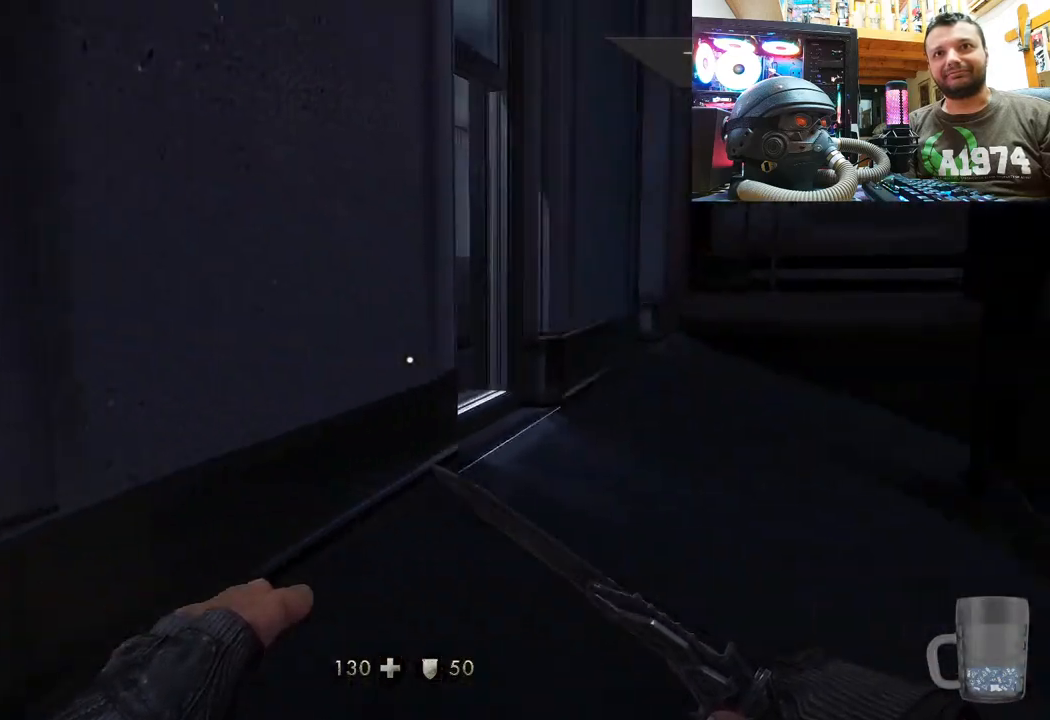
{"buttons": [], "left_stick": "up-right", "right_stick": "left", "events": [[17, "right_stick", "center"], [283, "right_stick", "left"]]}
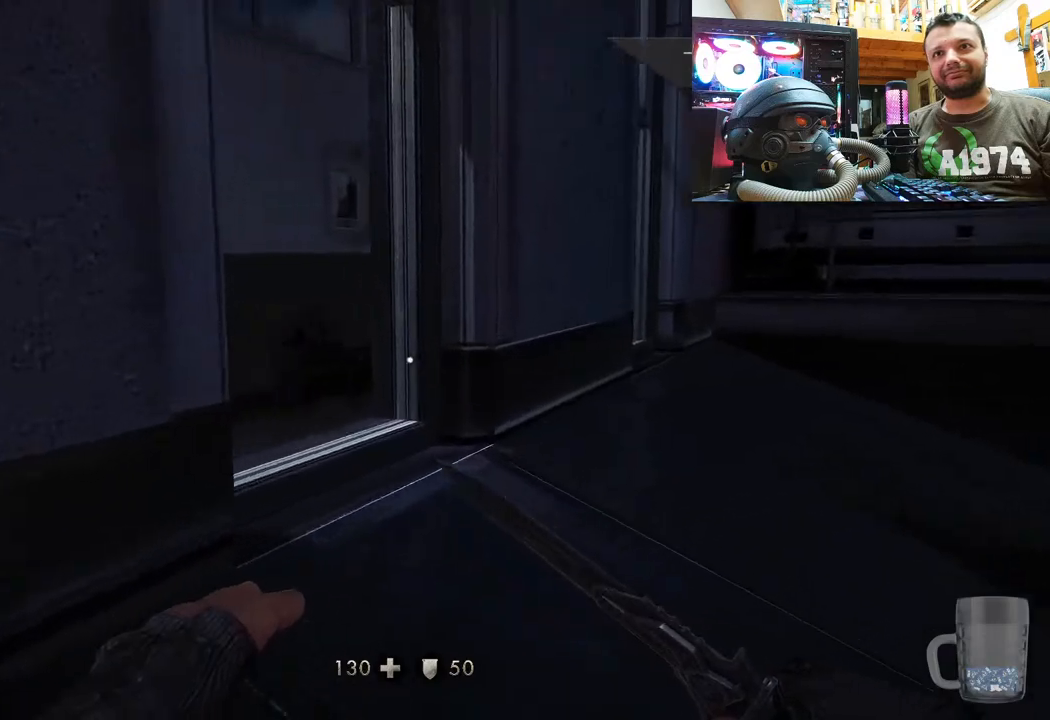
{"buttons": [], "left_stick": "up-right", "right_stick": "center", "events": [[233, "right_stick", "center"]]}
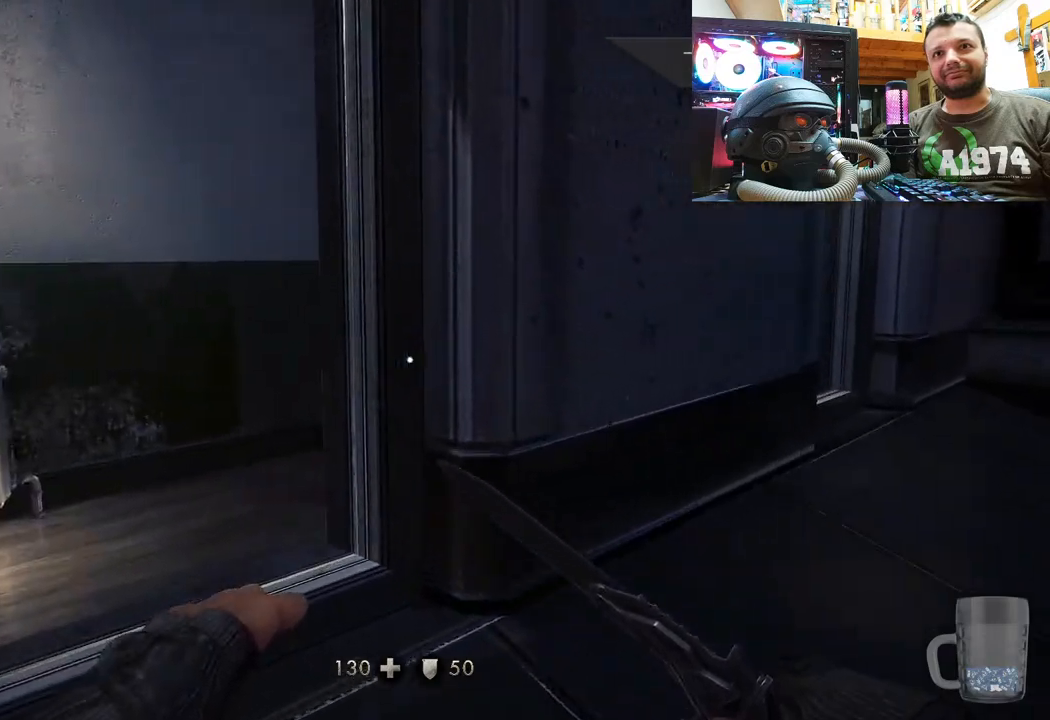
{"buttons": [], "left_stick": "up-right", "right_stick": "center", "events": []}
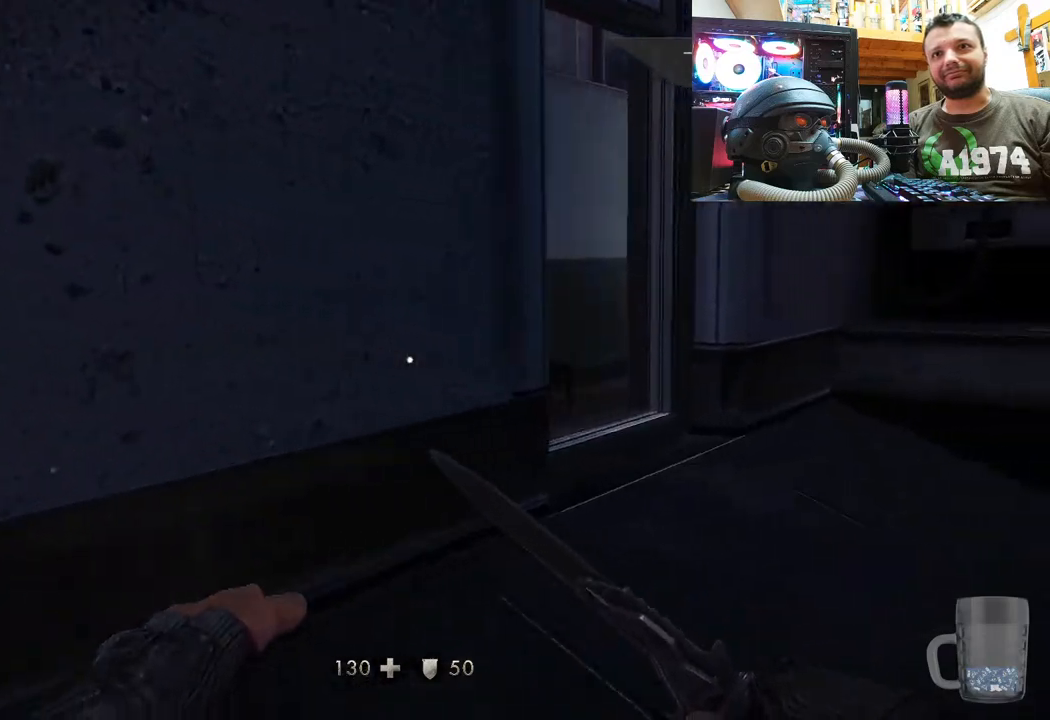
{"buttons": [], "left_stick": "up-right", "right_stick": "right", "events": [[400, "right_stick", "right"]]}
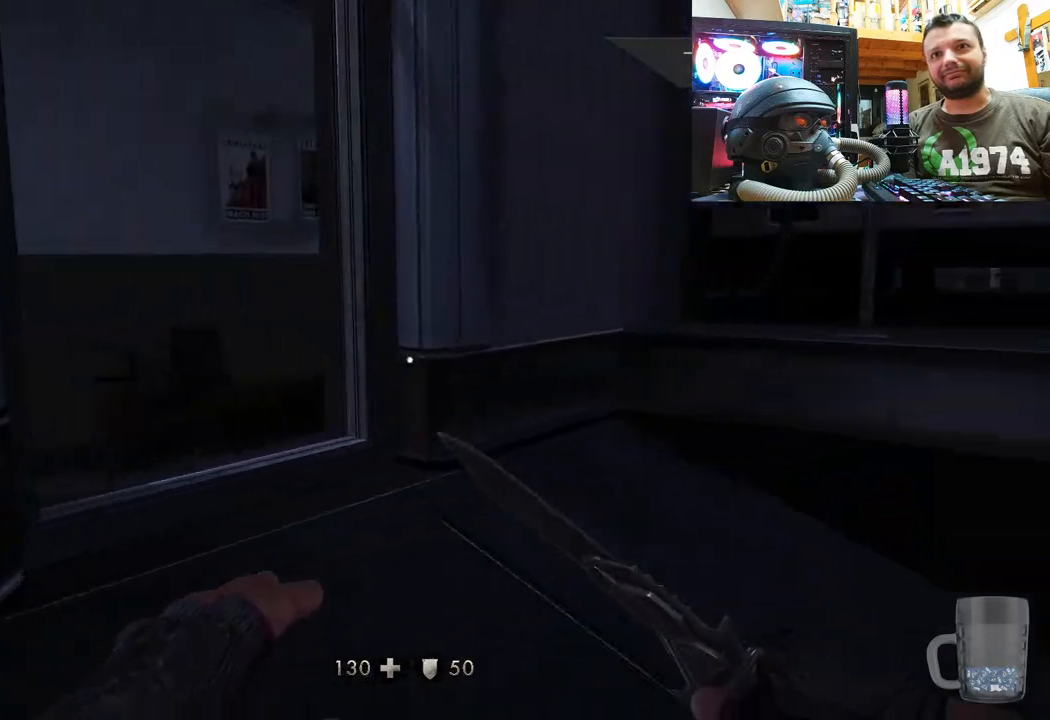
{"buttons": [], "left_stick": "up-right", "right_stick": "center", "events": [[317, "right_stick", "center"]]}
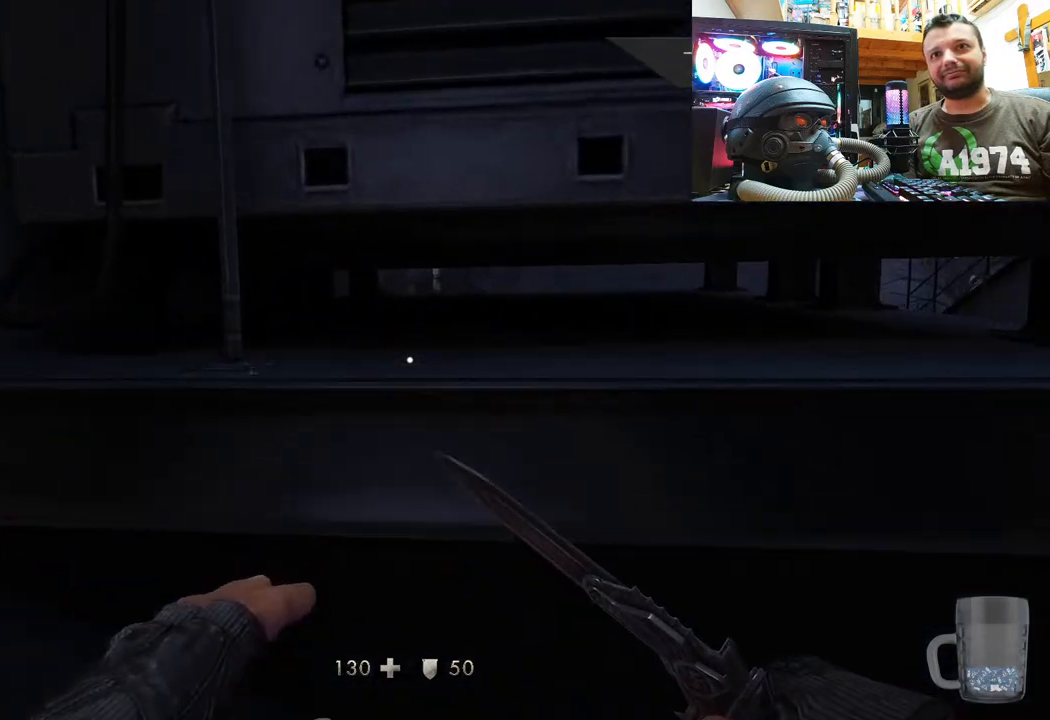
{"buttons": [], "left_stick": "up-right", "right_stick": "center", "events": [[83, "right_stick", "right"], [400, "right_stick", "center"]]}
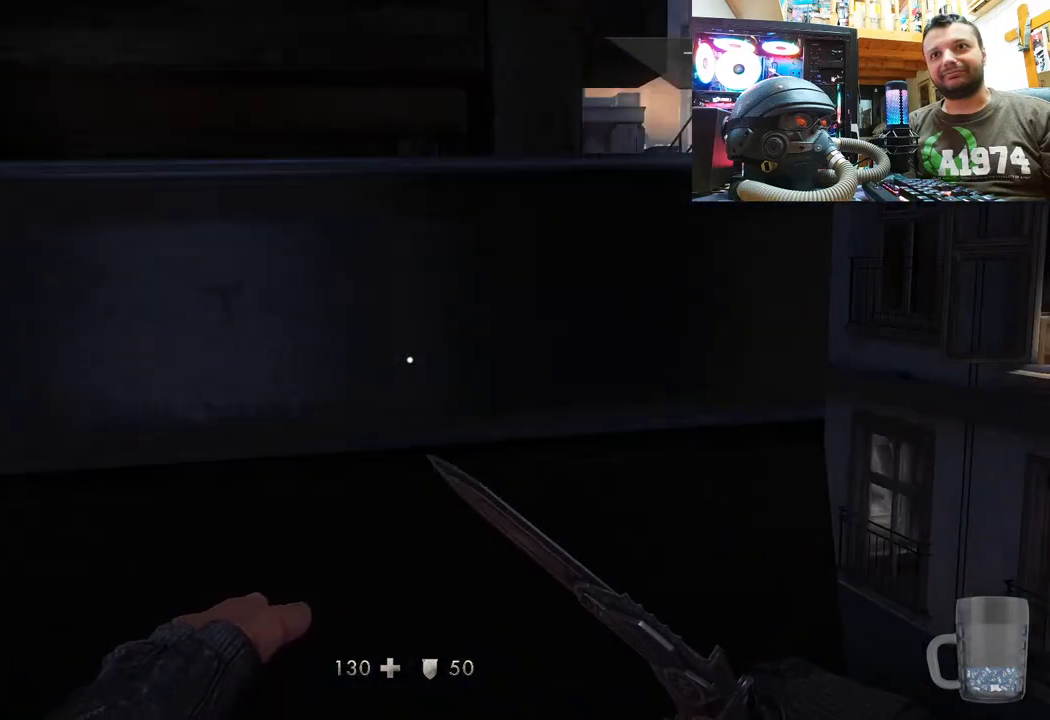
{"buttons": [], "left_stick": "up-right", "right_stick": "down-left", "events": [[350, "right_stick", "left"], [500, "right_stick", "down-left"]]}
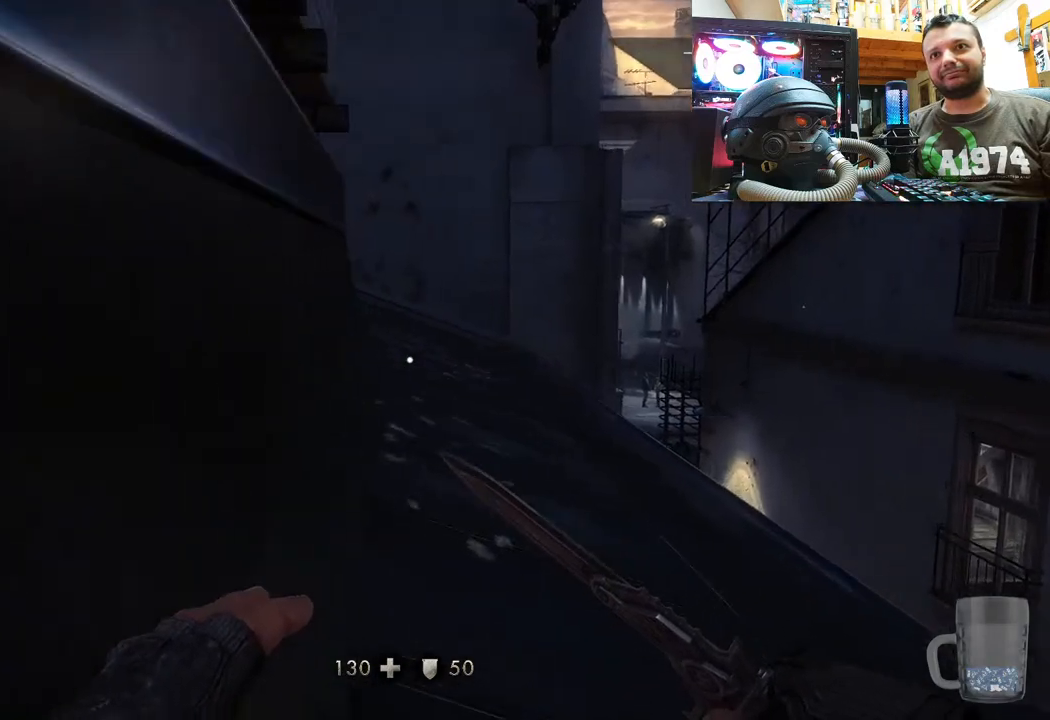
{"buttons": [], "left_stick": "up-right", "right_stick": "center", "events": [[200, "right_stick", "center"]]}
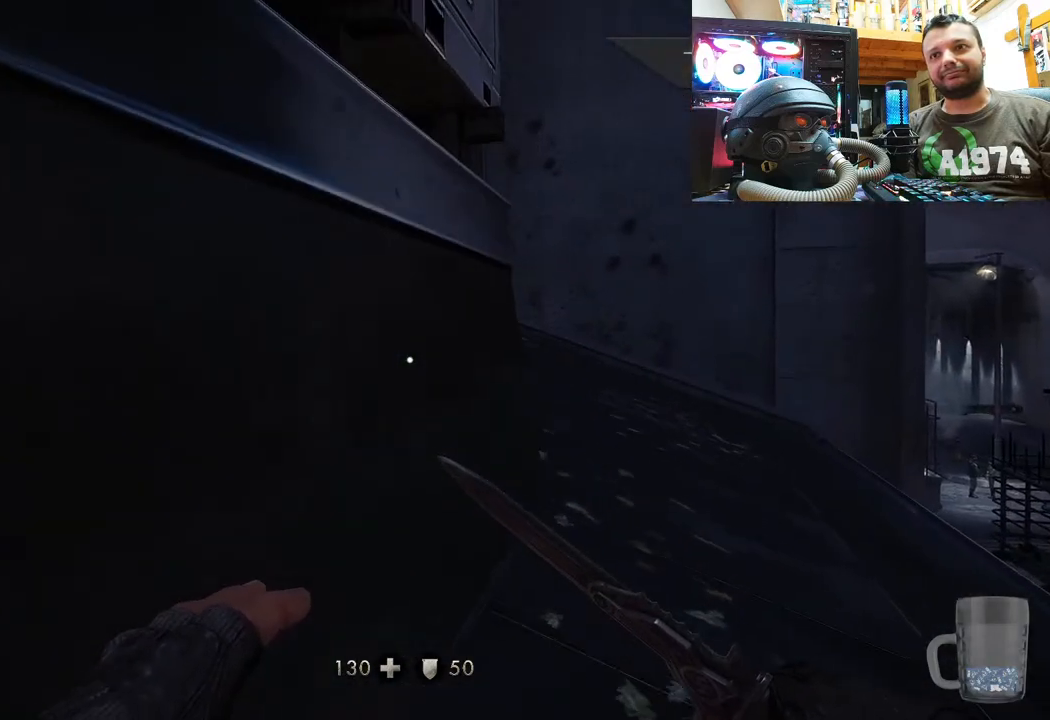
{"buttons": [], "left_stick": "up-right", "right_stick": "center", "events": [[250, "right_stick", "left"], [467, "right_stick", "center"]]}
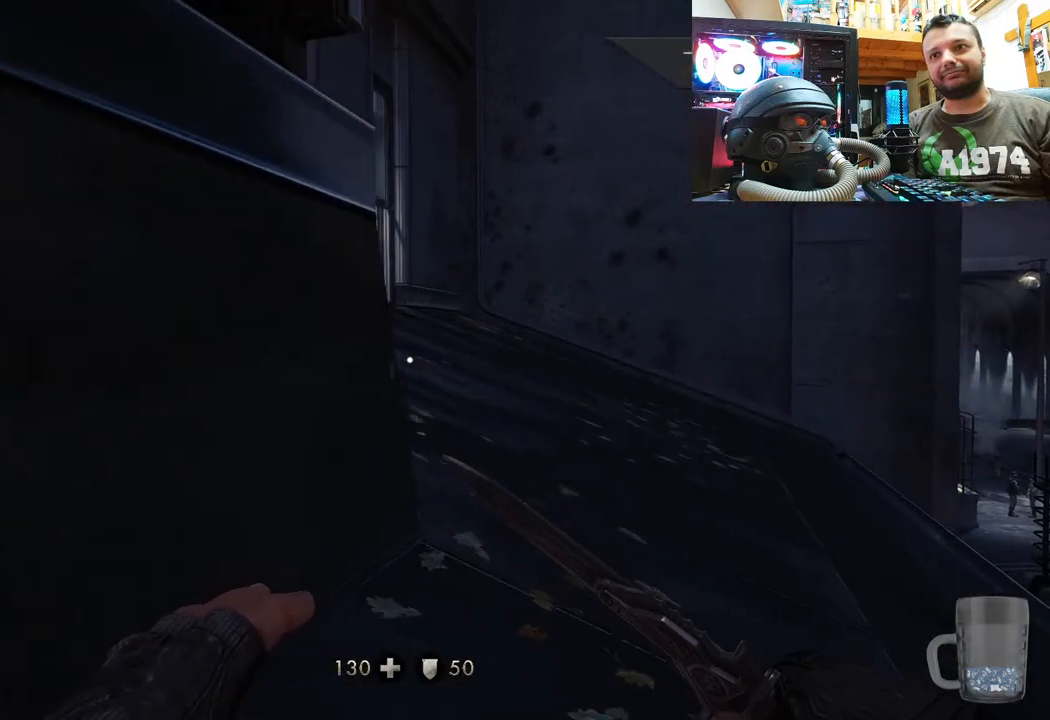
{"buttons": [], "left_stick": "up", "right_stick": "left", "events": [[50, "right_stick", "right"], [183, "left_stick", "up"], [183, "right_stick", "up-right"], [367, "right_stick", "left"]]}
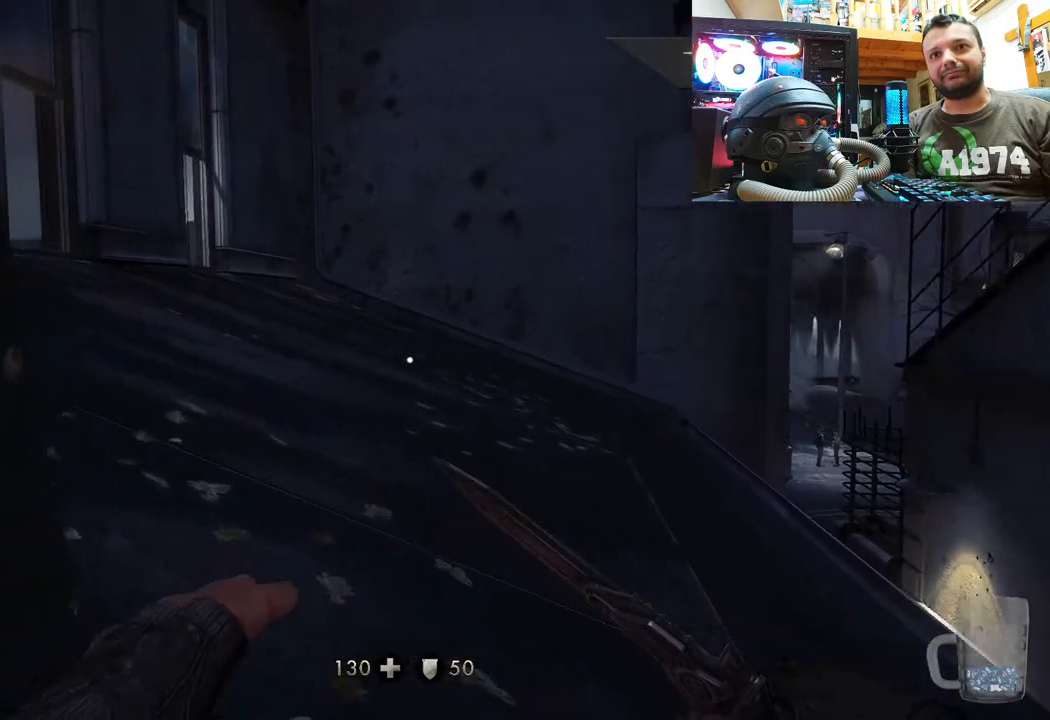
{"buttons": [], "left_stick": "up-right", "right_stick": "left", "events": [[17, "right_stick", "down-left"], [67, "left_stick", "up-right"], [233, "right_stick", "up-left"], [283, "right_stick", "left"]]}
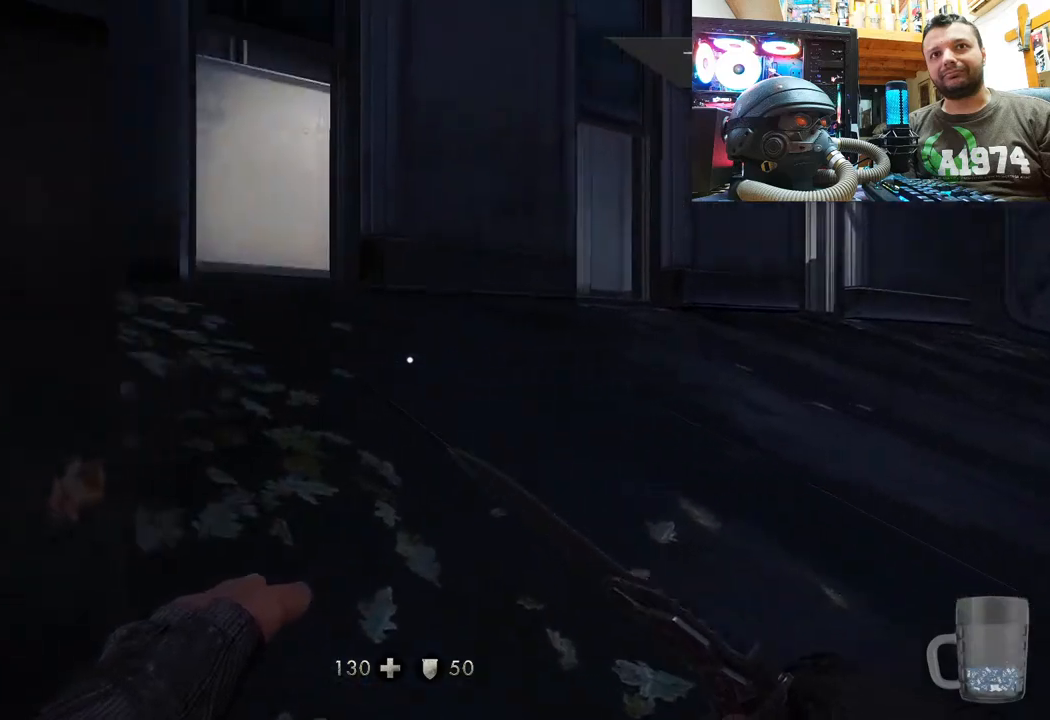
{"buttons": [], "left_stick": "up-right", "right_stick": "up-left", "events": [[300, "right_stick", "up-left"]]}
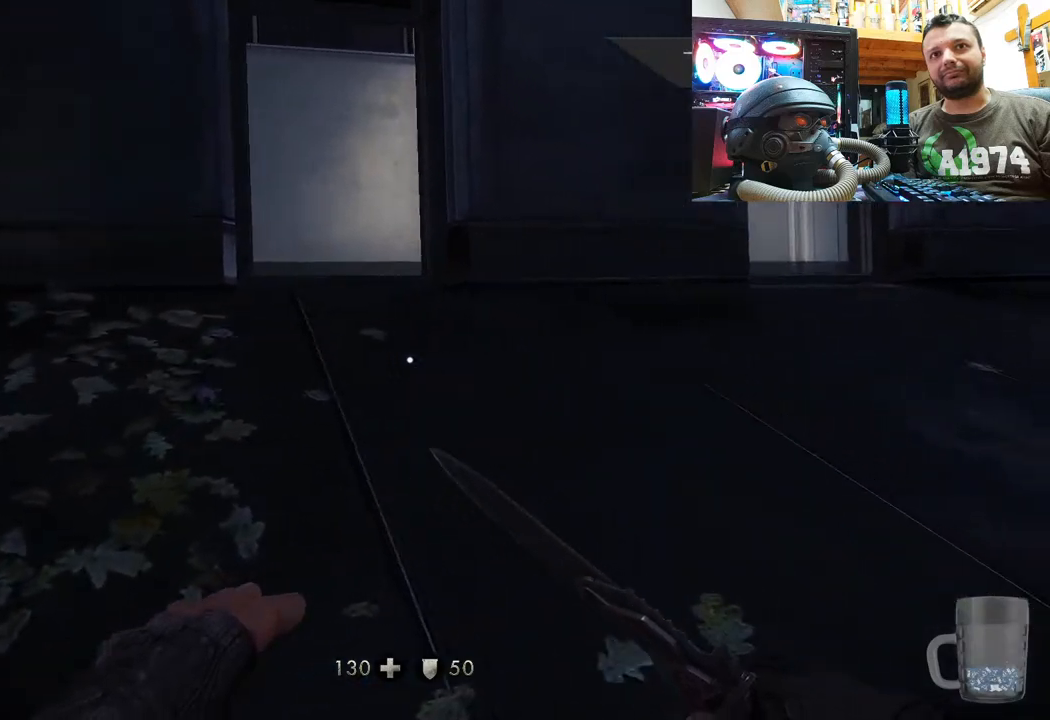
{"buttons": [], "left_stick": "up-right", "right_stick": "right", "events": [[467, "right_stick", "right"]]}
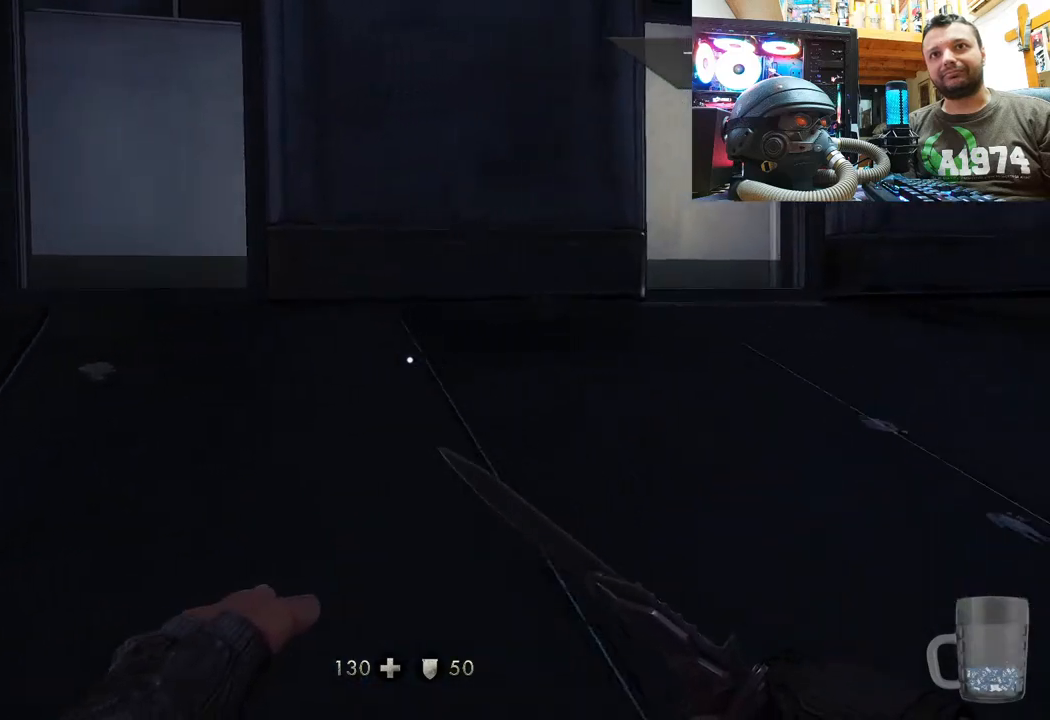
{"buttons": [], "left_stick": "up-right", "right_stick": "up-right", "events": [[67, "left_stick", "right"], [400, "left_stick", "up-right"], [450, "right_stick", "up-right"]]}